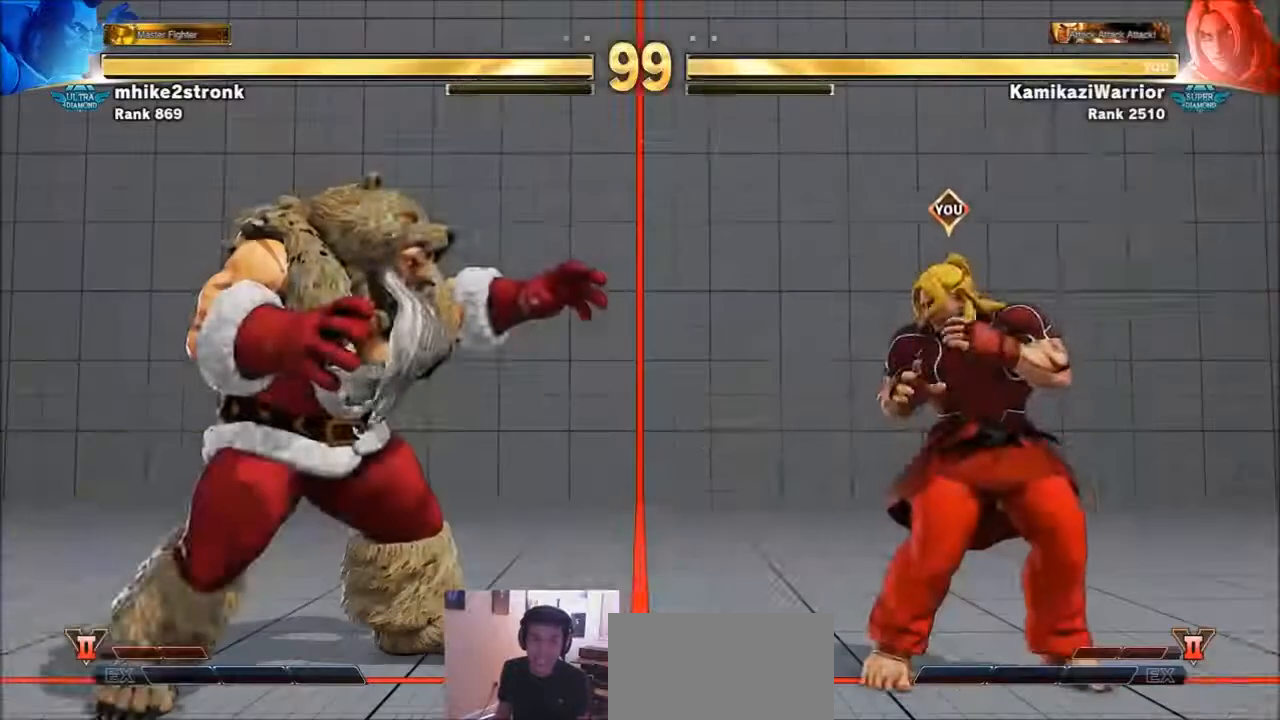
Gameplay with a controller (arcade stick); each line is a JSON object with the inputs held at the frame after it. "events" lists button and stick changes between this image and that frame as [ms after this image, input, new state], when the widget could be followed in between. Not read: L3 R3.
{"buttons": ["START", "SELECT"], "left_stick": "center", "events": [[401, "SELECT", "down"], [401, "START", "down"]]}
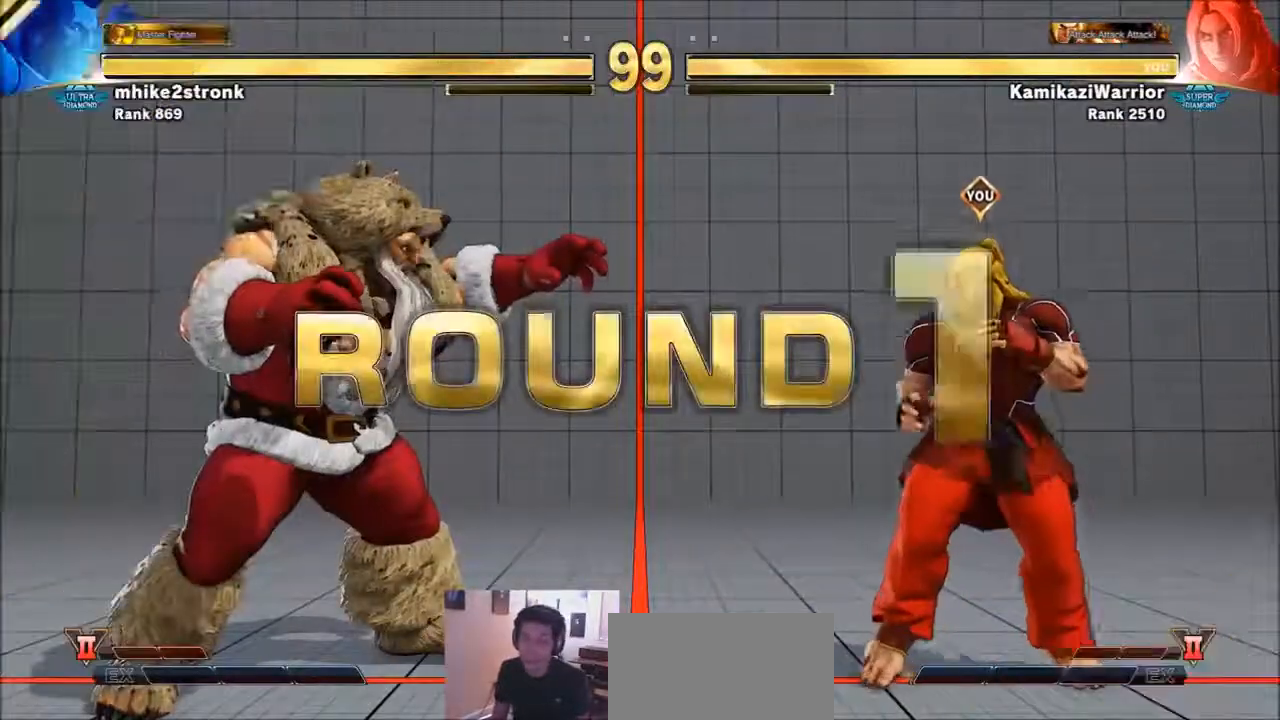
{"buttons": [], "left_stick": "center", "events": [[66, "START", "up"], [100, "SELECT", "up"]]}
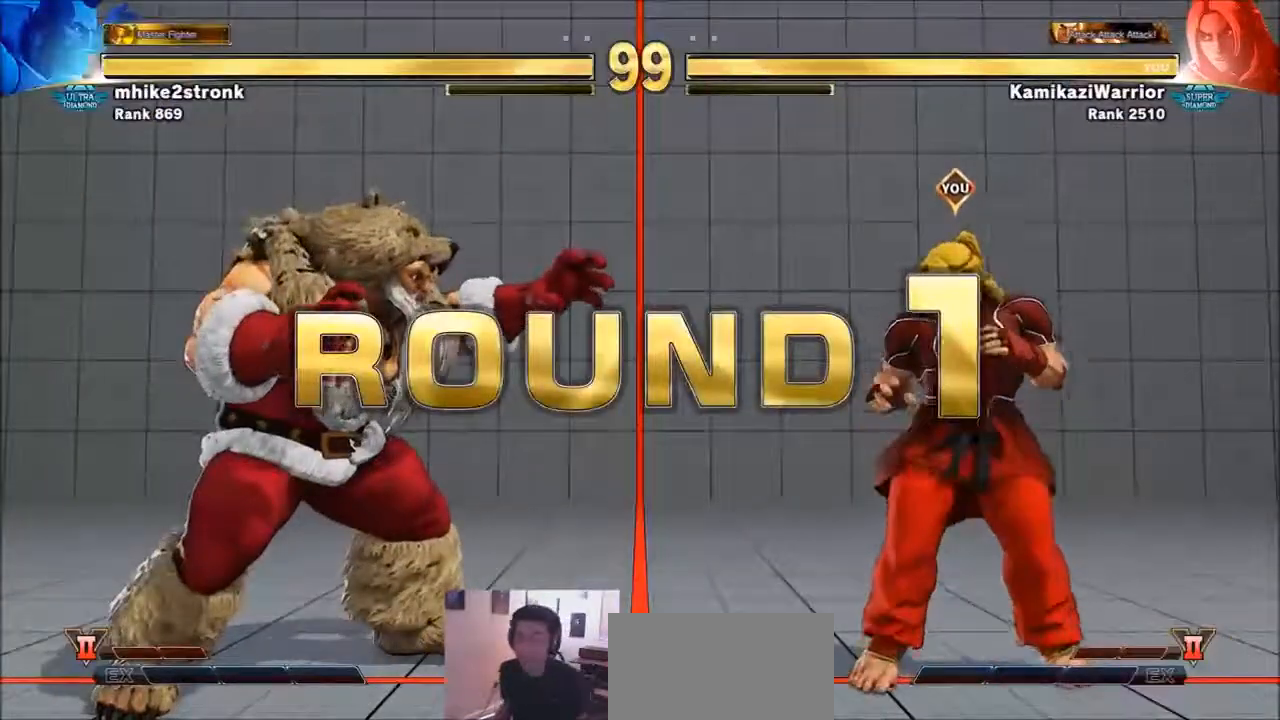
{"buttons": [], "left_stick": "center", "events": []}
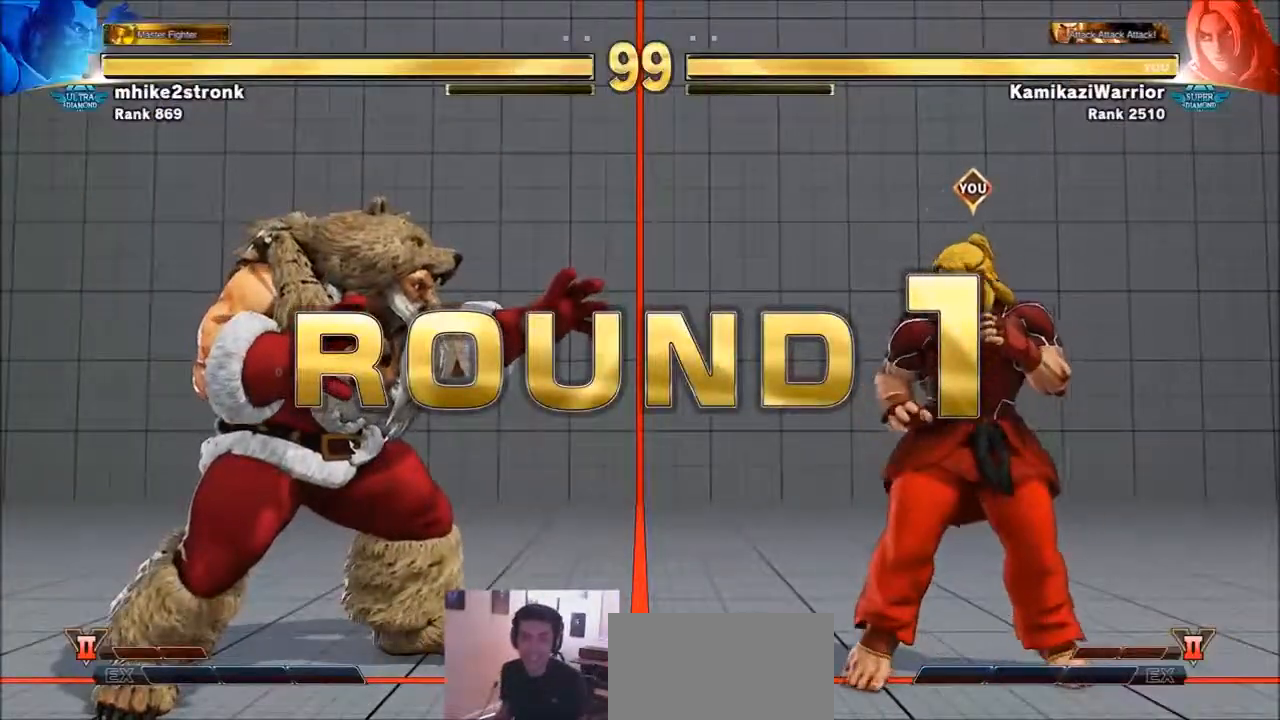
{"buttons": ["SQUARE", "TRIANGLE", "R1"], "left_stick": "center", "events": [[400, "R1", "down"], [433, "SQUARE", "down"], [433, "TRIANGLE", "down"]]}
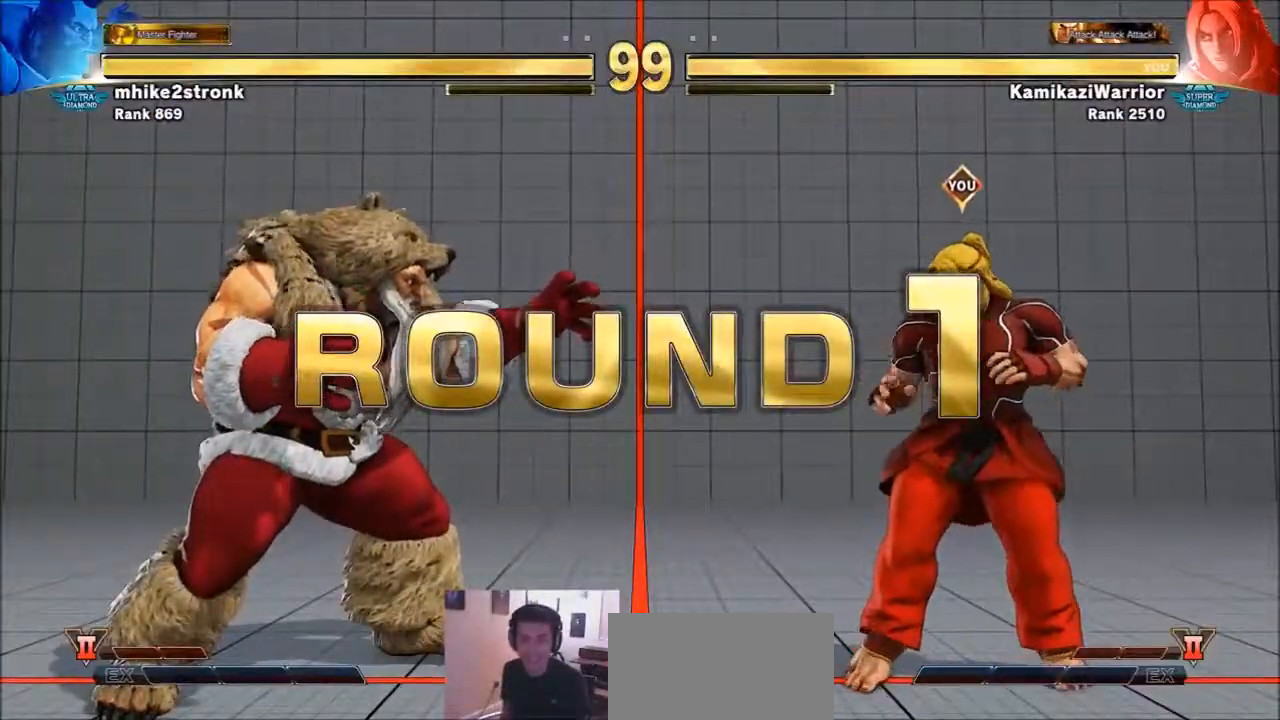
{"buttons": [], "left_stick": "center", "events": [[34, "R1", "up"], [34, "TRIANGLE", "up"], [100, "SQUARE", "up"], [134, "R2", "down"], [167, "CIRCLE", "down"], [300, "CIRCLE", "up"], [300, "R2", "up"], [401, "R1", "down"], [401, "TRIANGLE", "down"], [434, "SQUARE", "down"], [467, "R1", "up"], [467, "TRIANGLE", "up"], [501, "SQUARE", "up"]]}
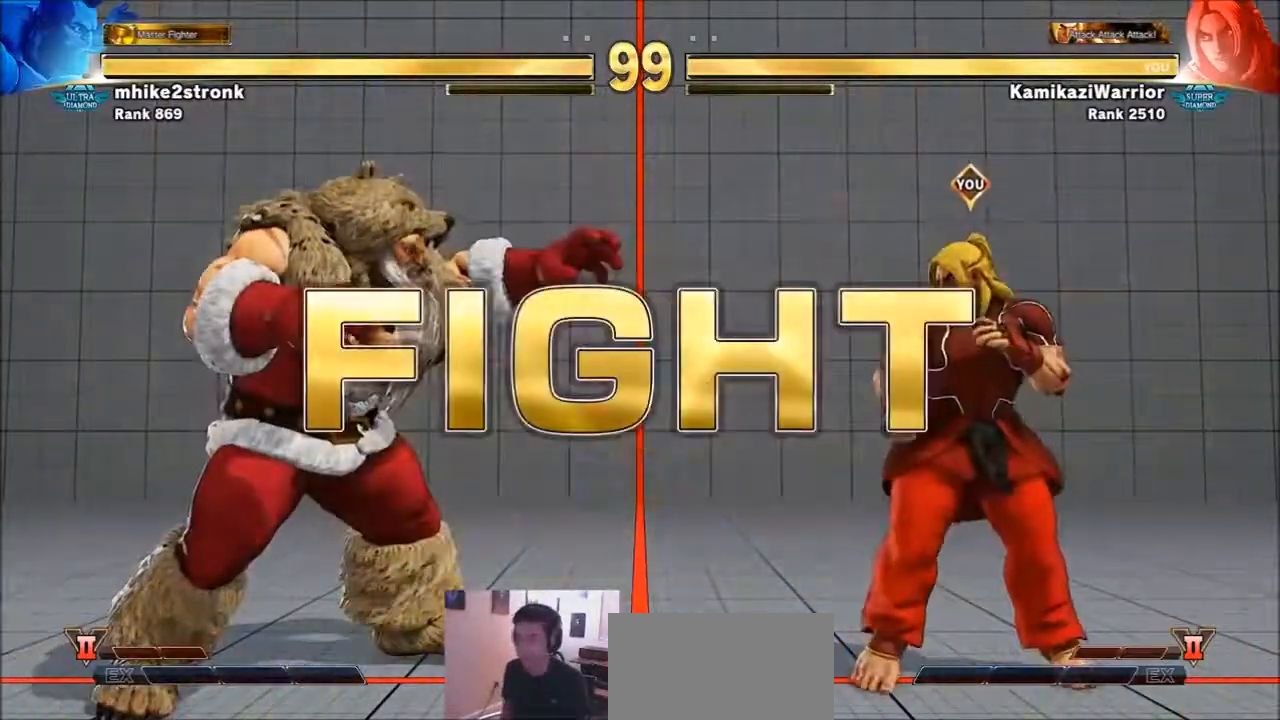
{"buttons": [], "left_stick": "left", "events": [[100, "CIRCLE", "down"], [100, "R2", "down"], [133, "CROSS", "down"], [233, "CIRCLE", "up"], [233, "CROSS", "up"], [267, "R2", "up"], [433, "left_stick", "left"]]}
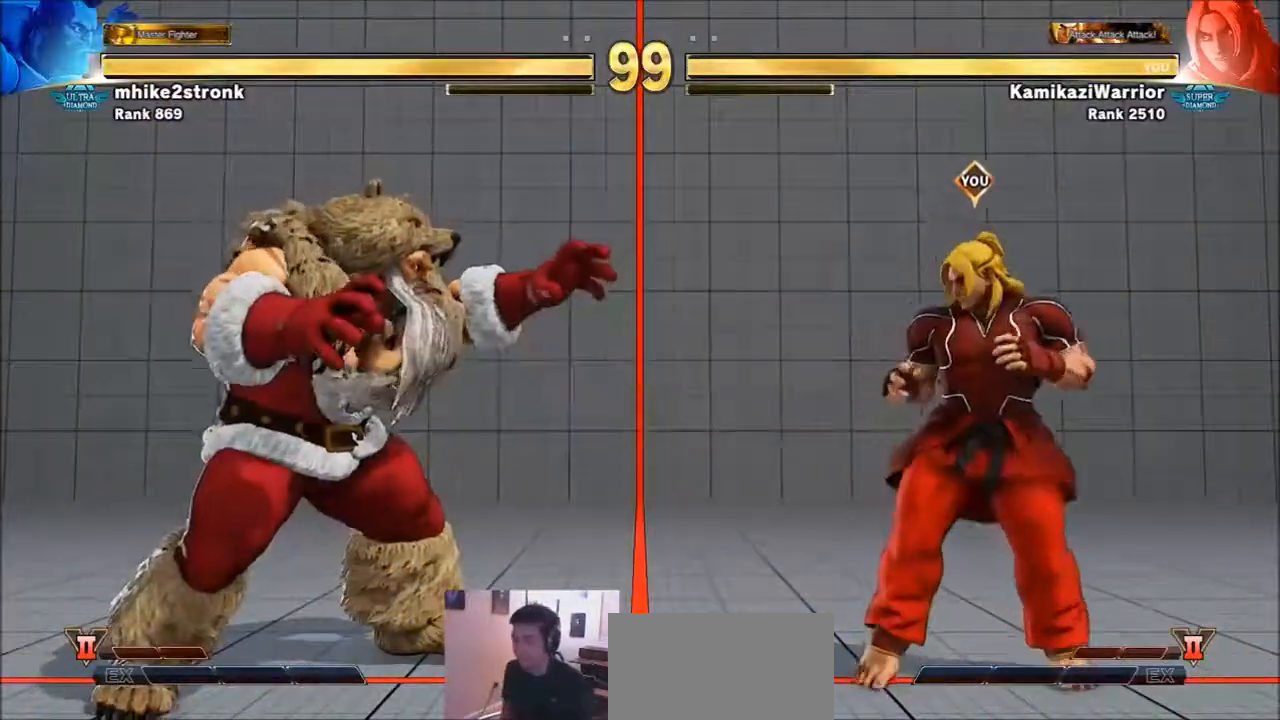
{"buttons": [], "left_stick": "down", "events": [[134, "left_stick", "center"], [200, "left_stick", "right"], [501, "left_stick", "down"]]}
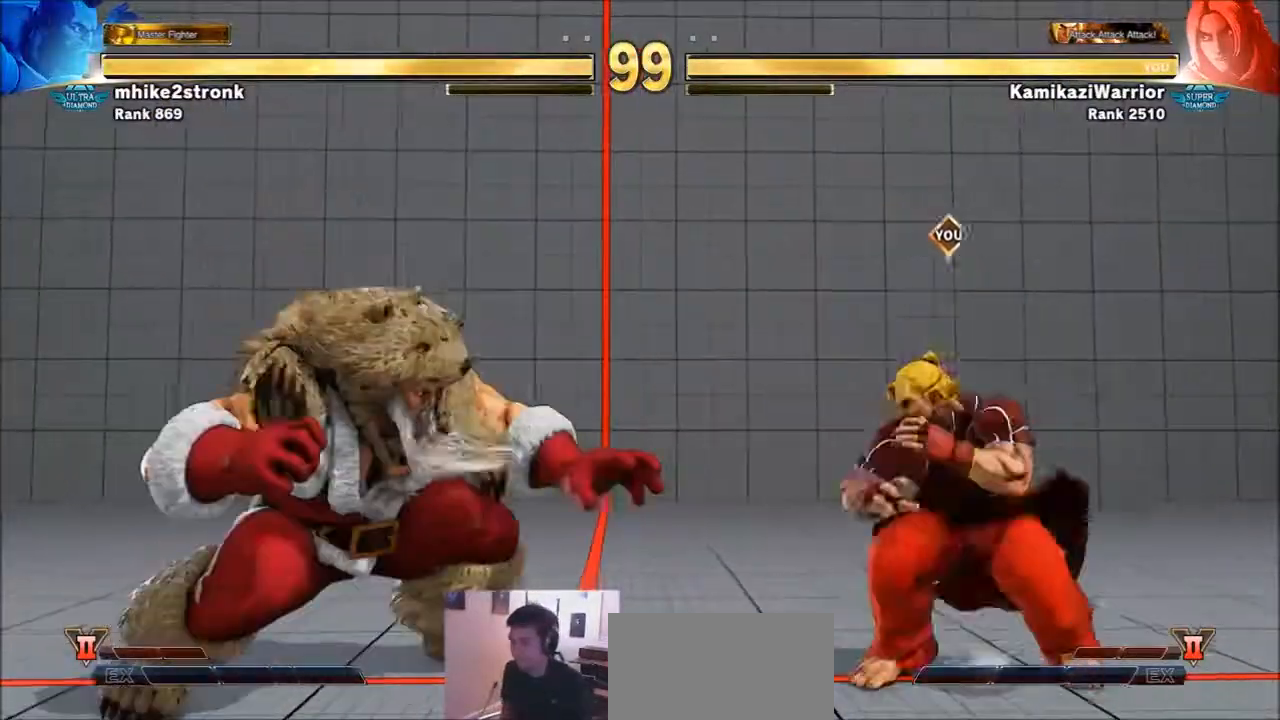
{"buttons": ["R1"], "left_stick": "center", "events": [[66, "left_stick", "left"], [100, "R1", "down"], [133, "left_stick", "center"]]}
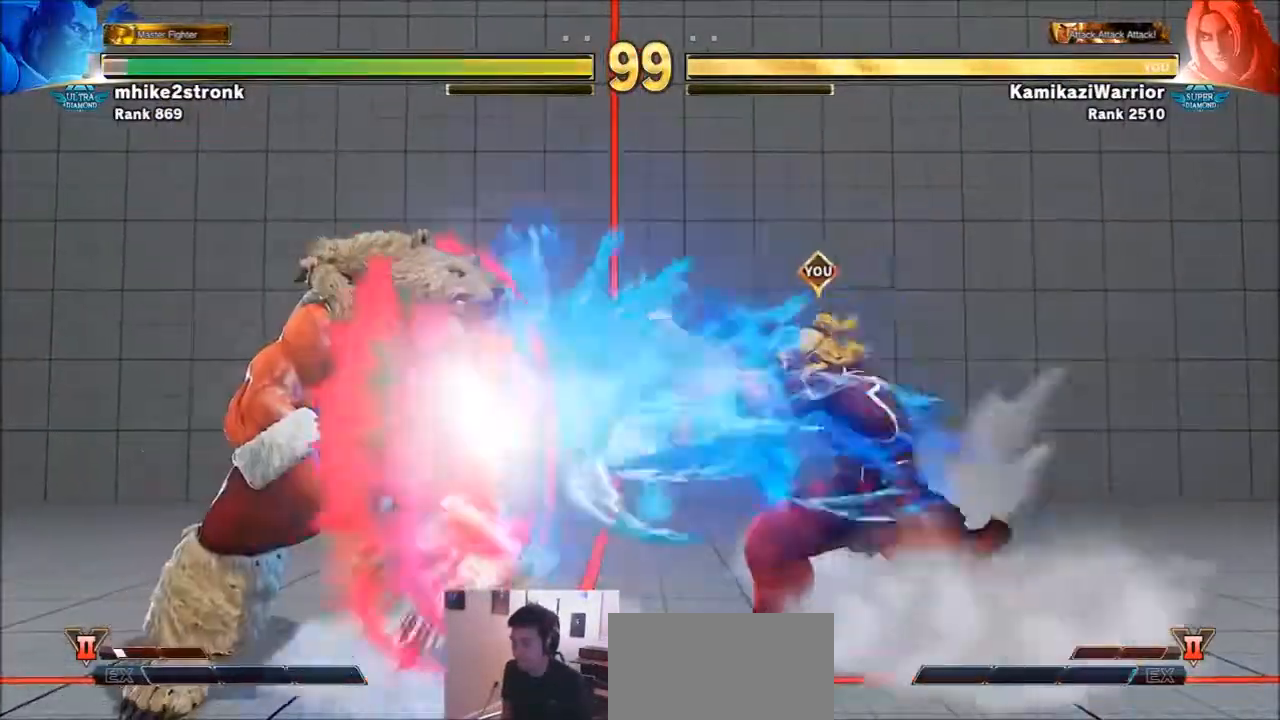
{"buttons": [], "left_stick": "down-right", "events": [[100, "R1", "up"], [200, "left_stick", "left"], [434, "left_stick", "down-right"]]}
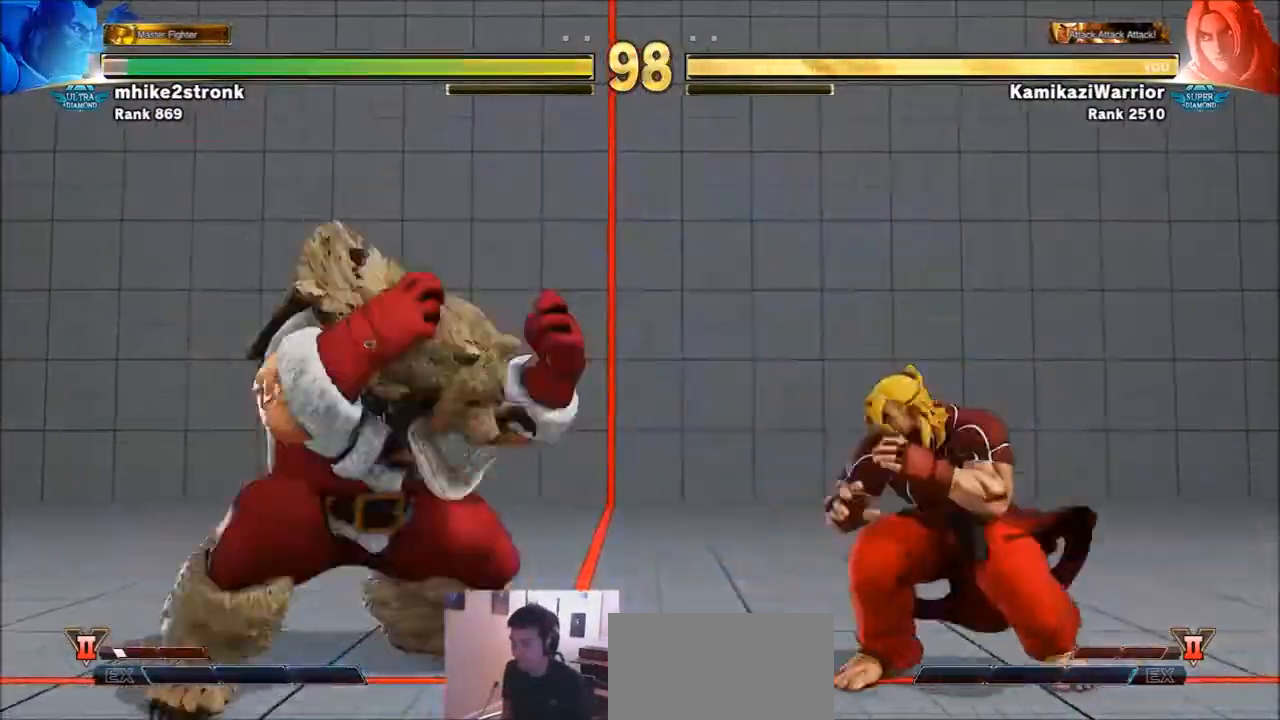
{"buttons": ["L2", "R1"], "left_stick": "center", "events": [[100, "left_stick", "left"], [333, "left_stick", "center"], [467, "R1", "down"], [500, "L2", "down"]]}
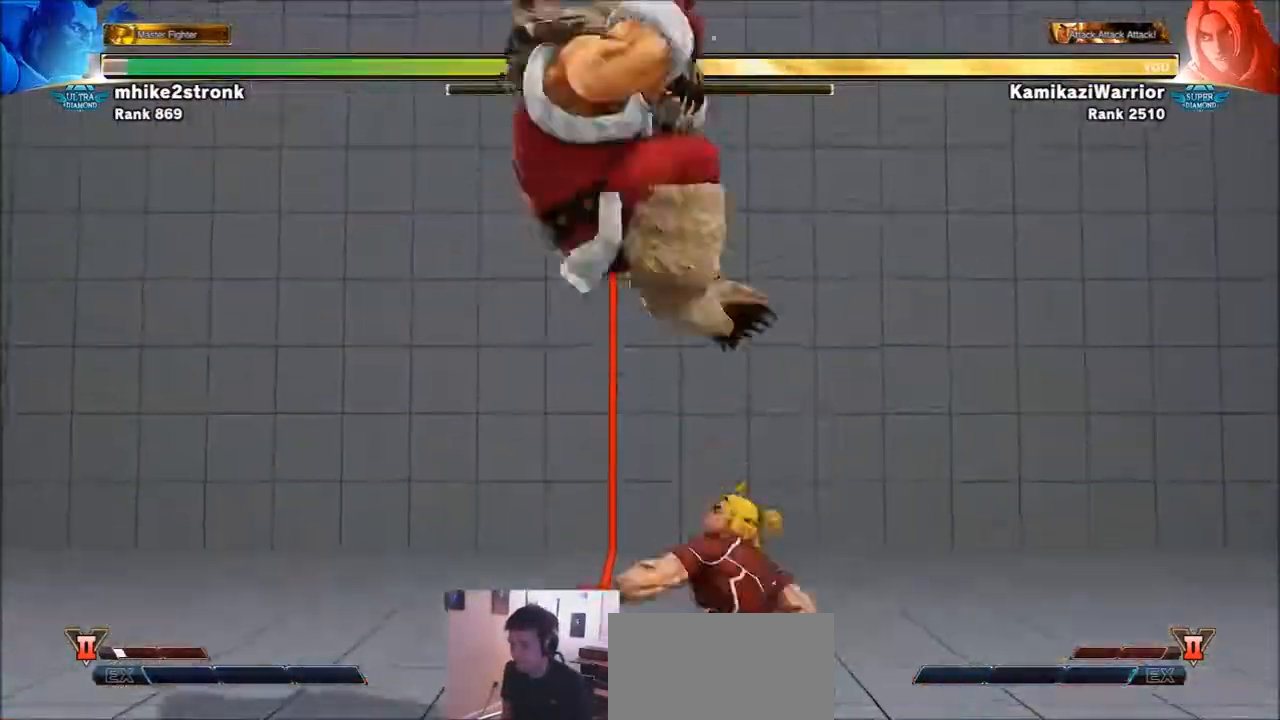
{"buttons": [], "left_stick": "down-right", "events": [[100, "L2", "up"], [300, "R1", "up"], [367, "left_stick", "right"], [501, "left_stick", "down-right"]]}
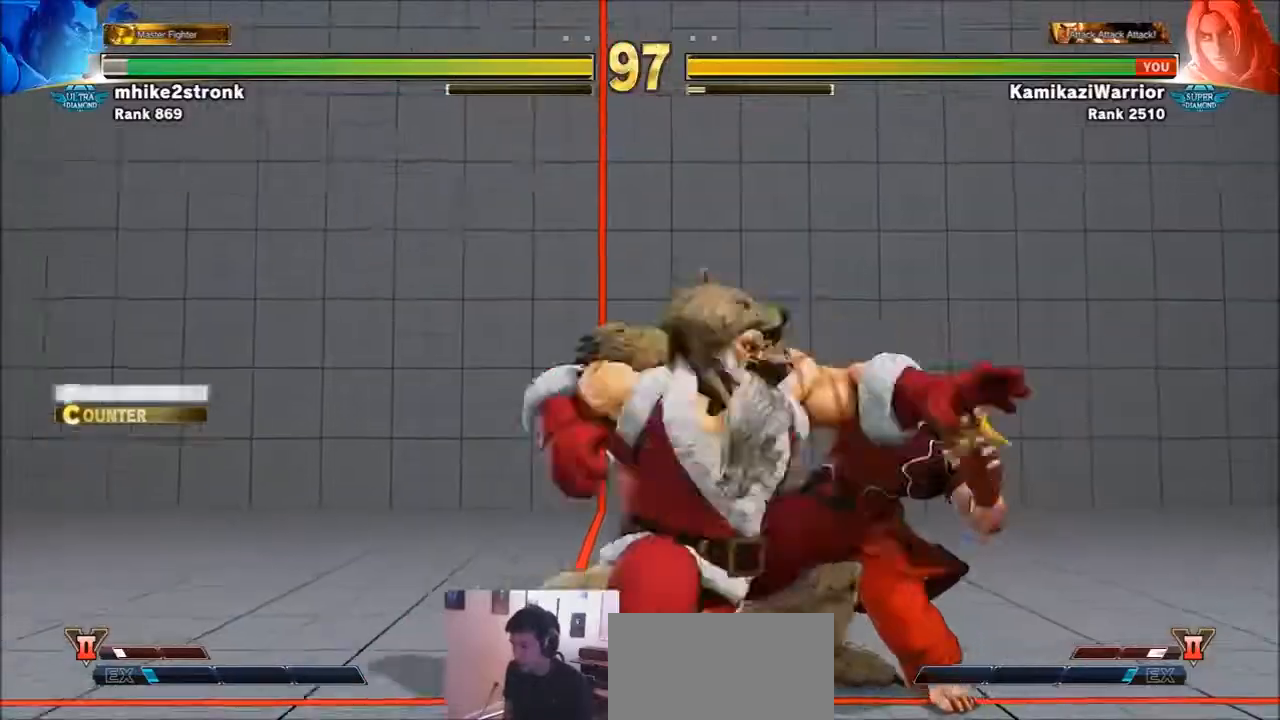
{"buttons": [], "left_stick": "down-right", "events": []}
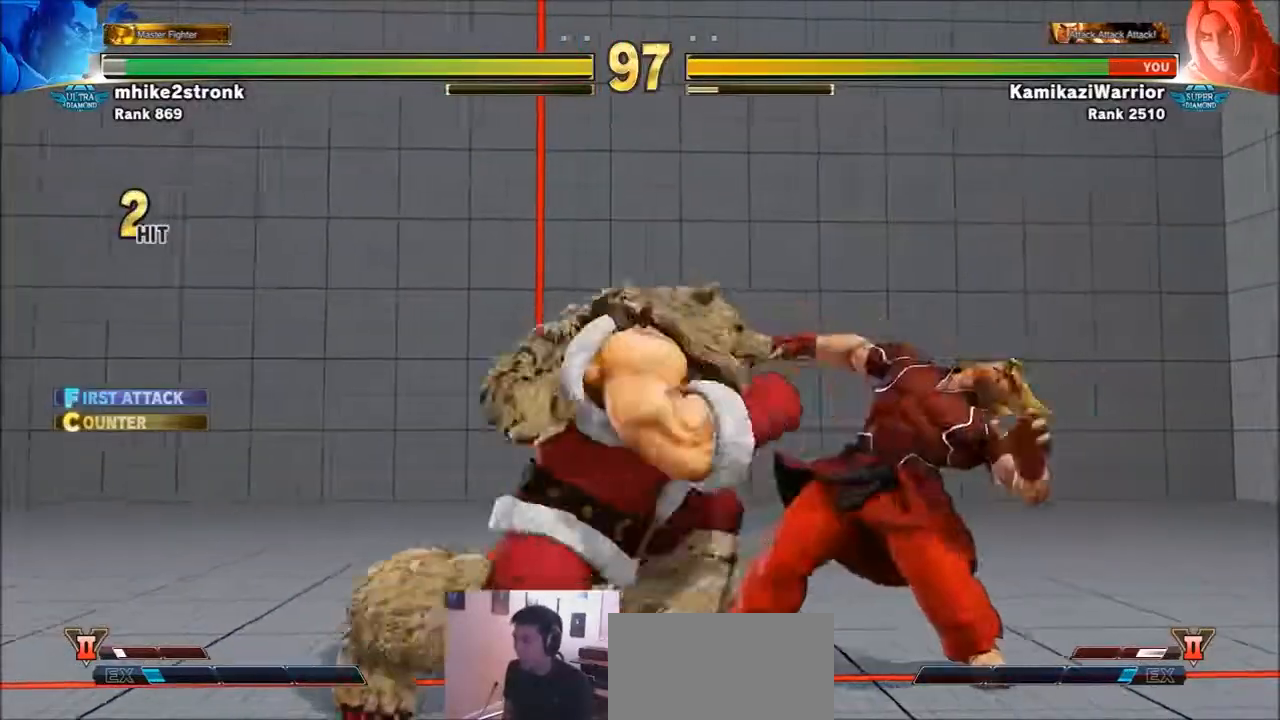
{"buttons": [], "left_stick": "down-right", "events": []}
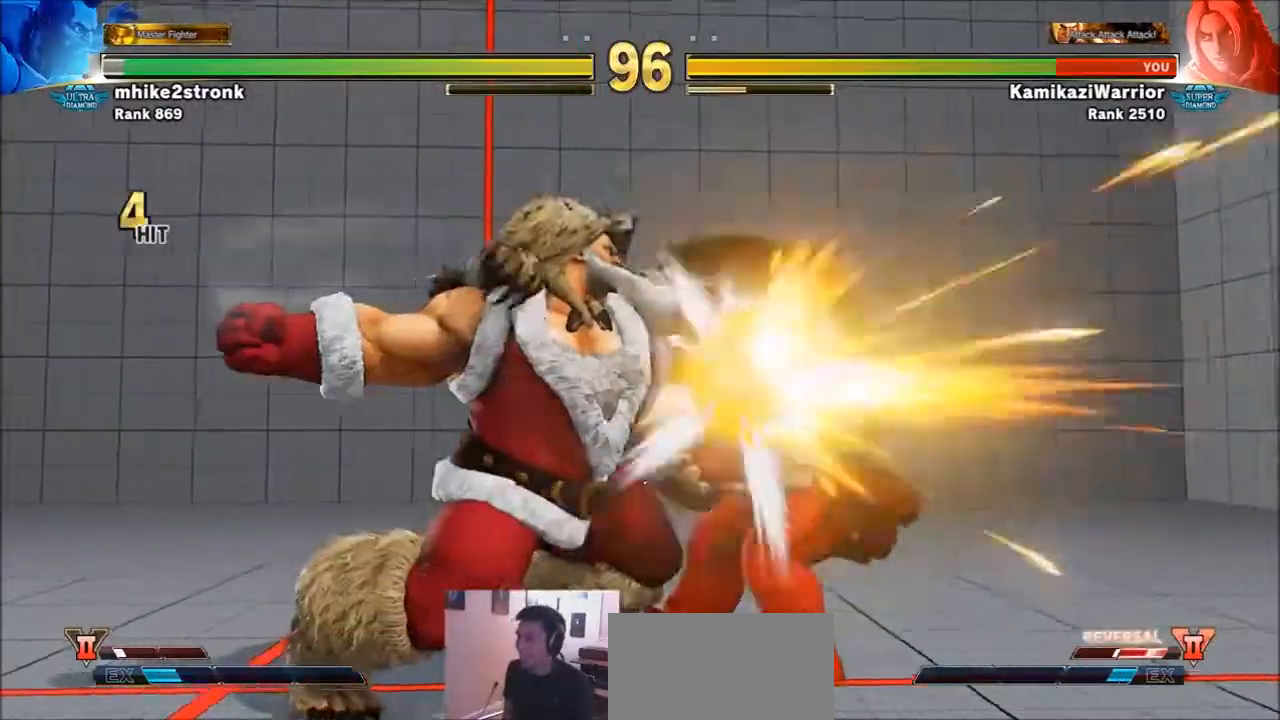
{"buttons": [], "left_stick": "center", "events": [[267, "left_stick", "center"]]}
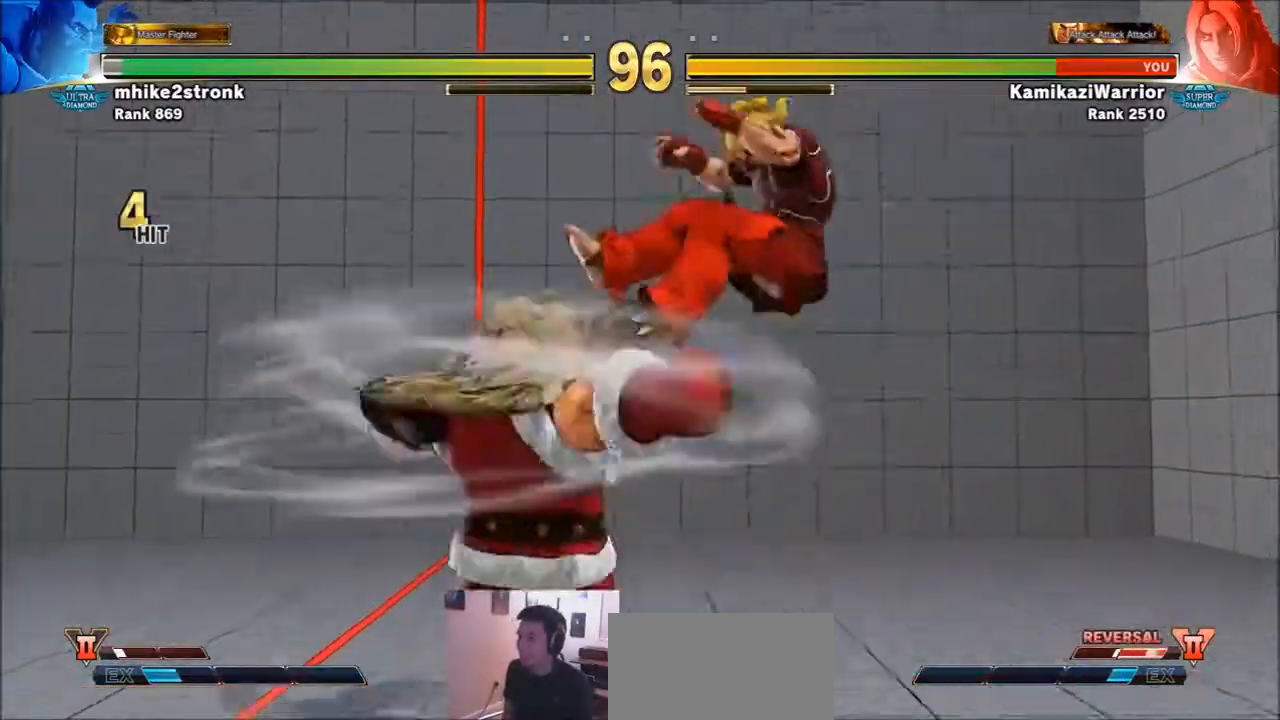
{"buttons": ["SQUARE", "TRIANGLE", "R1"], "left_stick": "right", "events": [[67, "R1", "down"], [67, "SQUARE", "down"], [67, "TRIANGLE", "down"], [67, "left_stick", "right"], [167, "left_stick", "center"], [200, "R1", "up"], [200, "SQUARE", "up"], [200, "TRIANGLE", "up"], [300, "R1", "down"], [300, "SQUARE", "down"], [300, "TRIANGLE", "down"], [300, "left_stick", "right"], [401, "R1", "up"], [401, "SQUARE", "up"], [401, "TRIANGLE", "up"], [467, "R1", "down"], [467, "SQUARE", "down"], [467, "TRIANGLE", "down"]]}
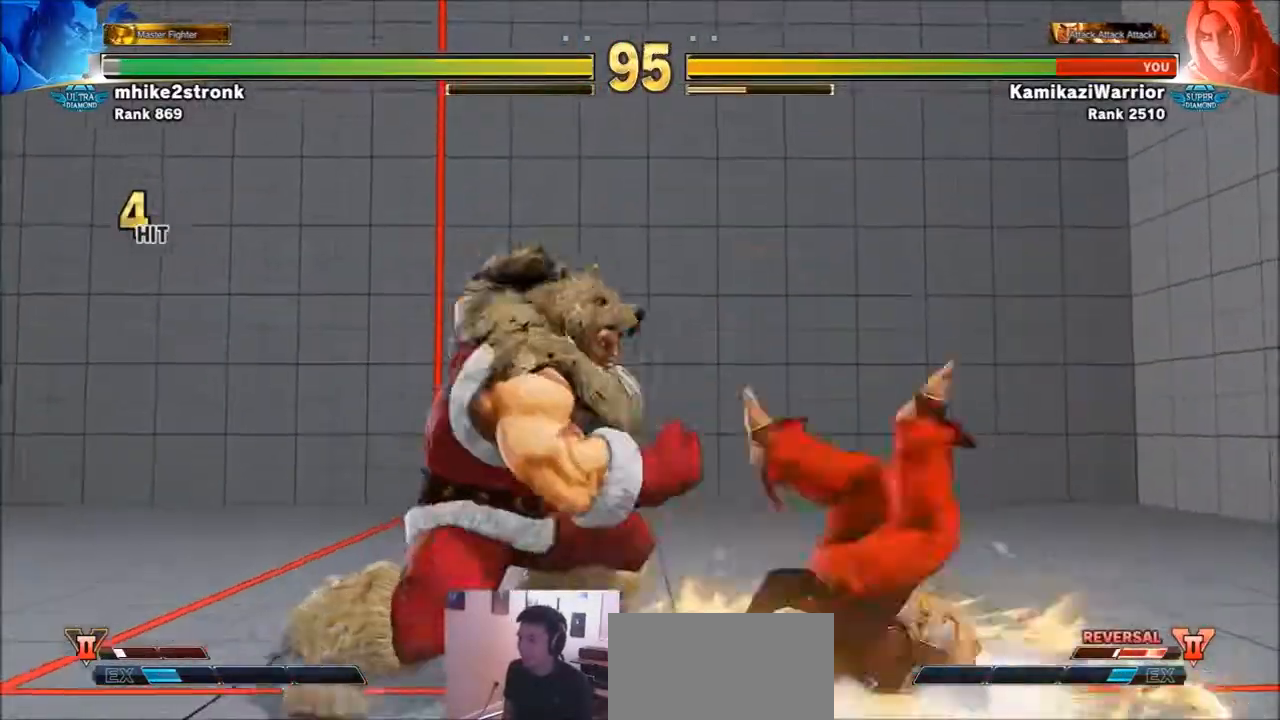
{"buttons": [], "left_stick": "down-right", "events": [[166, "R1", "up"], [166, "SQUARE", "up"], [166, "TRIANGLE", "up"], [467, "left_stick", "down-right"]]}
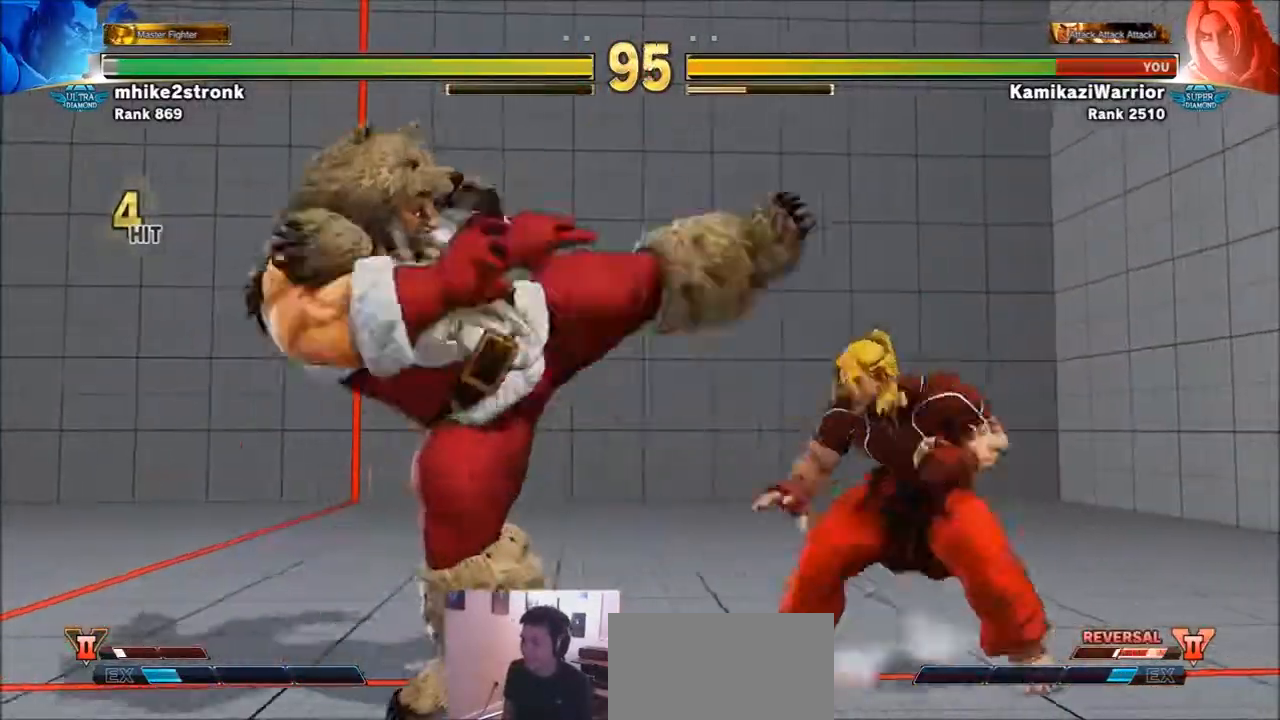
{"buttons": ["R2"], "left_stick": "center", "events": [[167, "R2", "down"], [467, "left_stick", "center"]]}
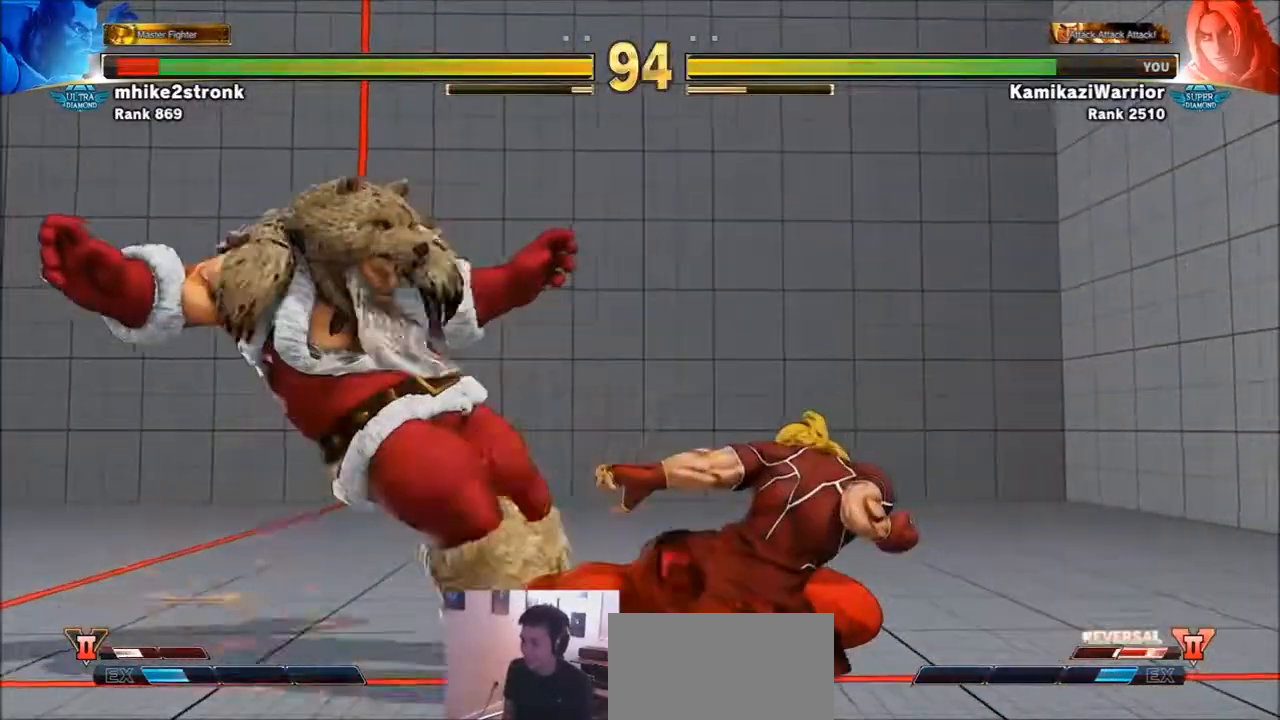
{"buttons": [], "left_stick": "left", "events": [[33, "R2", "up"], [100, "left_stick", "left"], [200, "left_stick", "center"], [300, "left_stick", "left"], [367, "left_stick", "center"], [467, "left_stick", "left"]]}
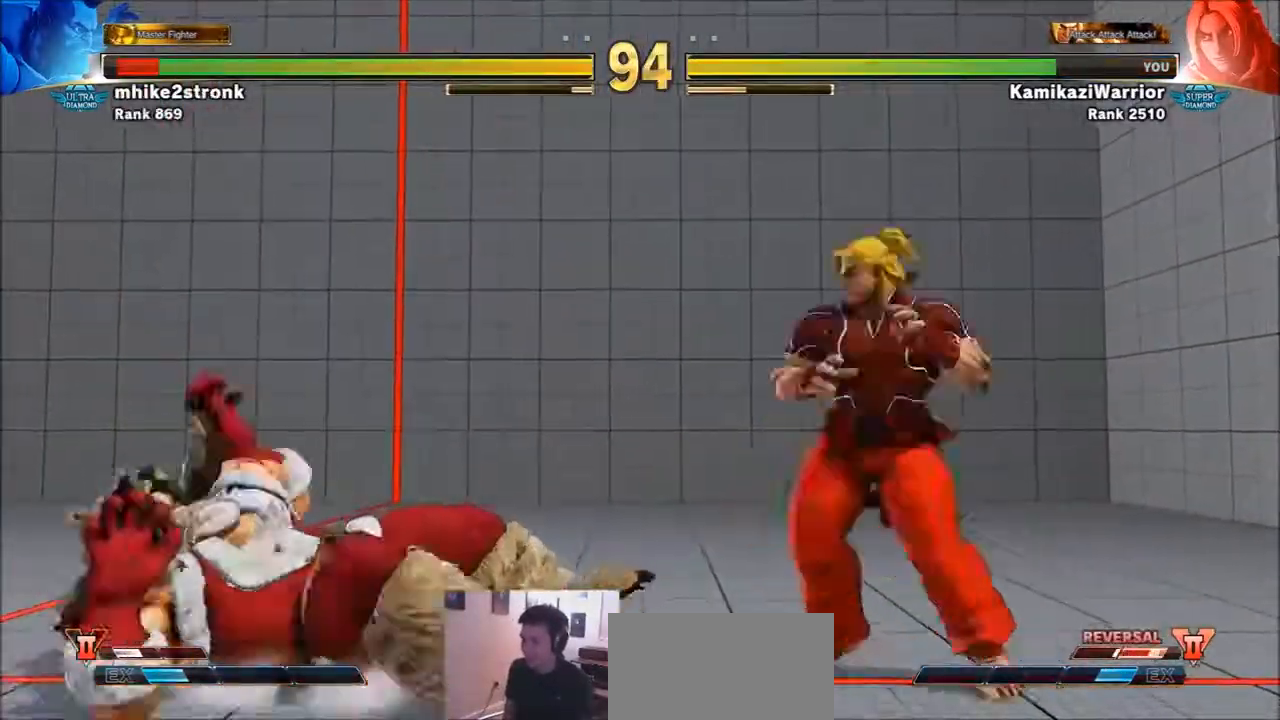
{"buttons": [], "left_stick": "center", "events": [[334, "CROSS", "down"], [334, "SQUARE", "down"], [401, "left_stick", "center"], [467, "CROSS", "up"], [467, "SQUARE", "up"]]}
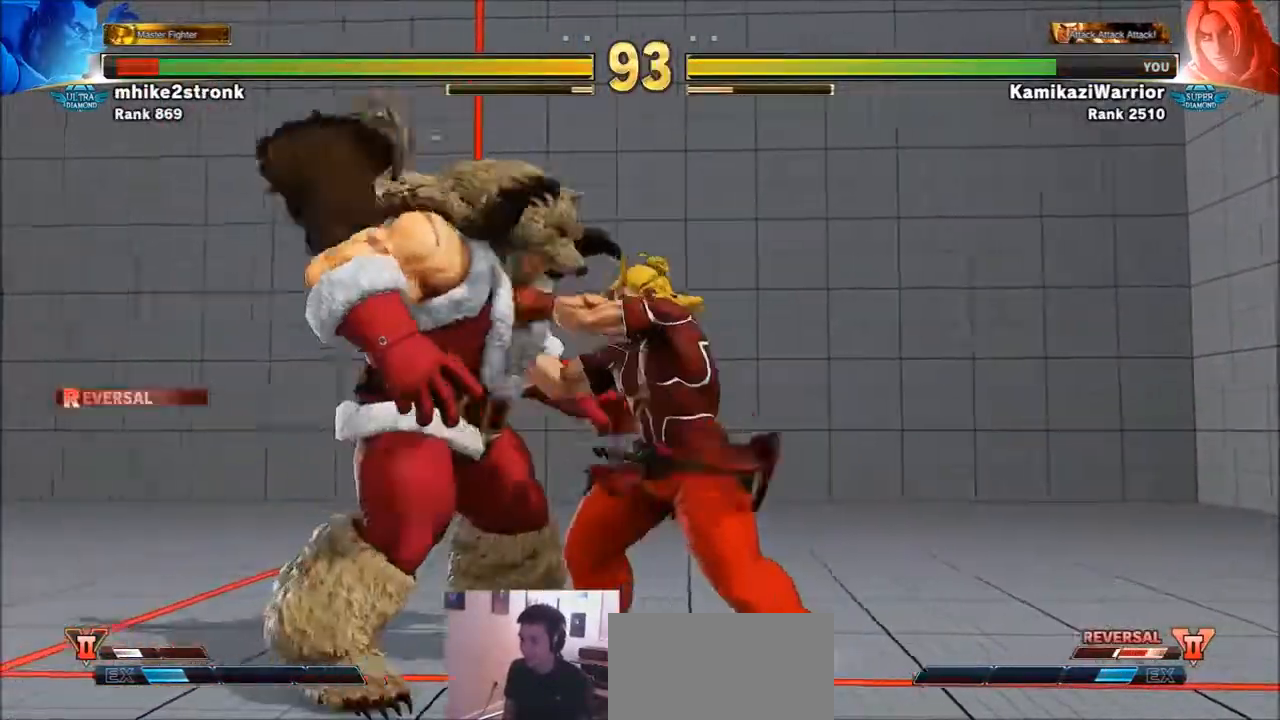
{"buttons": ["CROSS", "CIRCLE", "R2"], "left_stick": "center", "events": [[267, "R1", "down"], [267, "SQUARE", "down"], [267, "TRIANGLE", "down"], [367, "R1", "up"], [367, "SQUARE", "up"], [367, "TRIANGLE", "up"], [467, "CIRCLE", "down"], [467, "CROSS", "down"], [467, "R2", "down"]]}
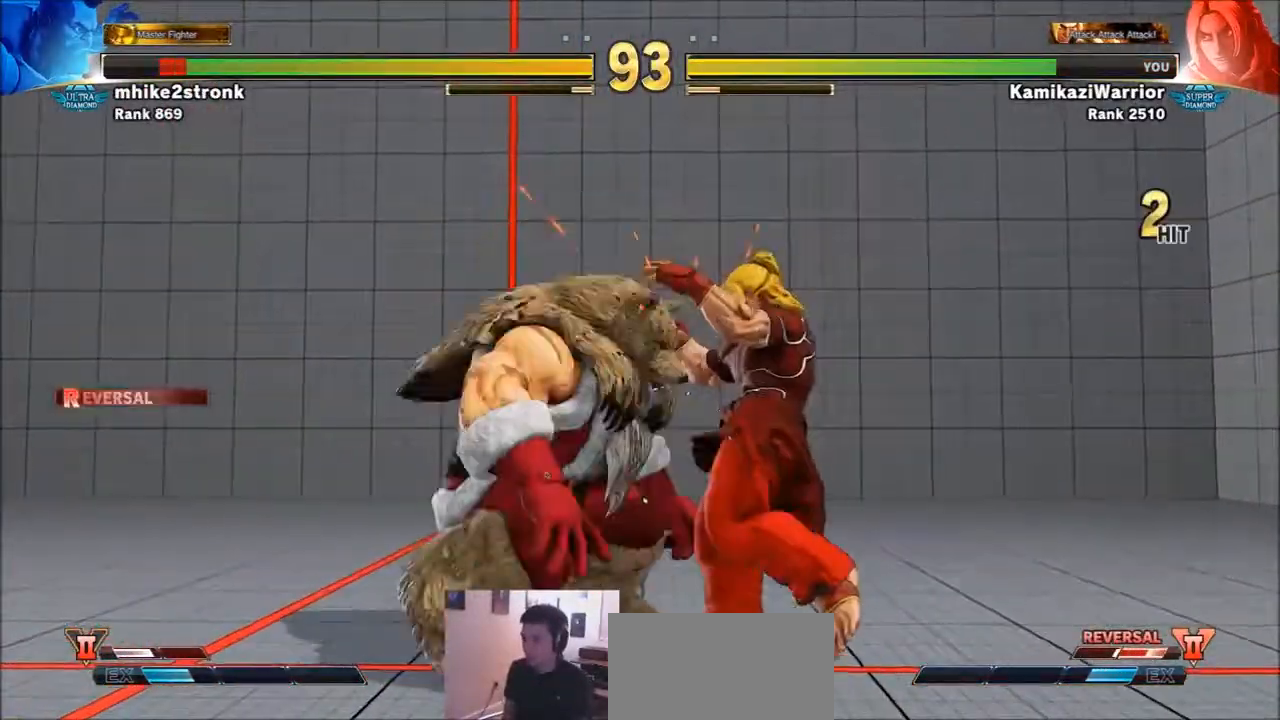
{"buttons": ["CROSS", "CIRCLE"], "left_stick": "center", "events": [[67, "R2", "up"], [100, "CIRCLE", "up"], [100, "CROSS", "up"], [200, "R1", "down"], [200, "SQUARE", "down"], [200, "TRIANGLE", "down"], [267, "R1", "up"], [267, "TRIANGLE", "up"], [300, "SQUARE", "up"], [401, "CIRCLE", "down"], [401, "CROSS", "down"]]}
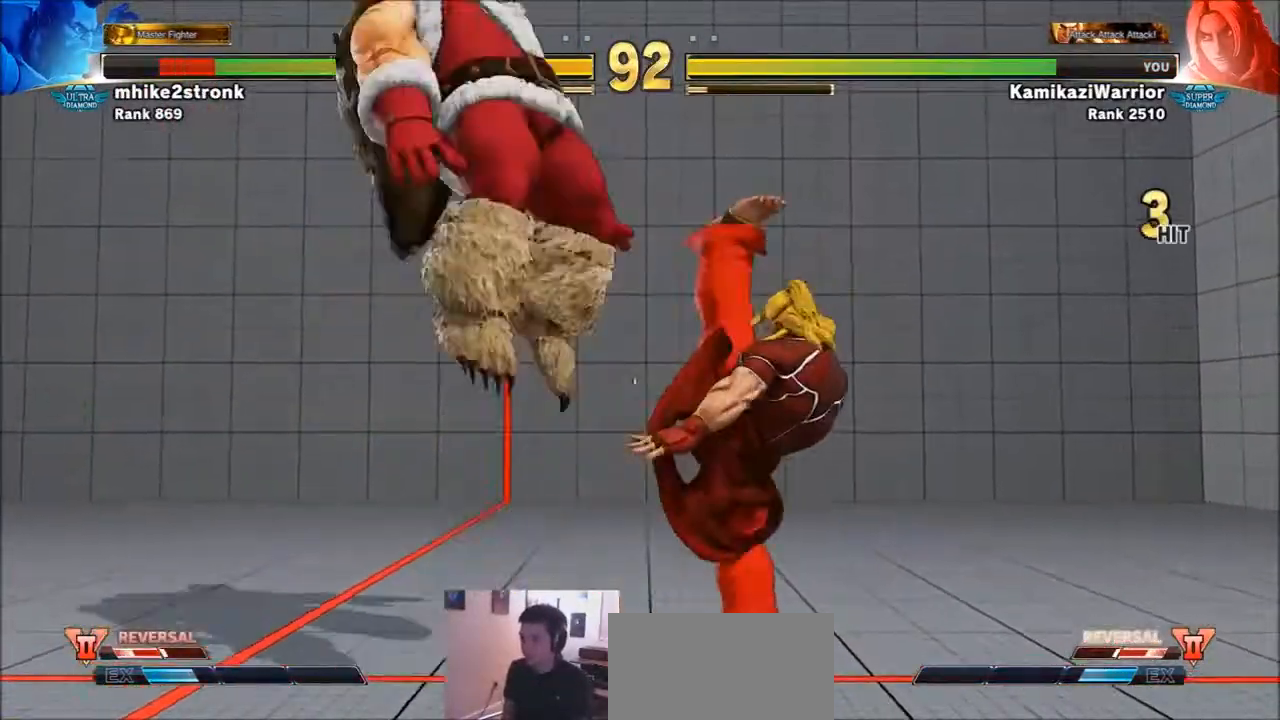
{"buttons": [], "left_stick": "left", "events": [[33, "CIRCLE", "up"], [33, "CROSS", "up"], [500, "left_stick", "left"]]}
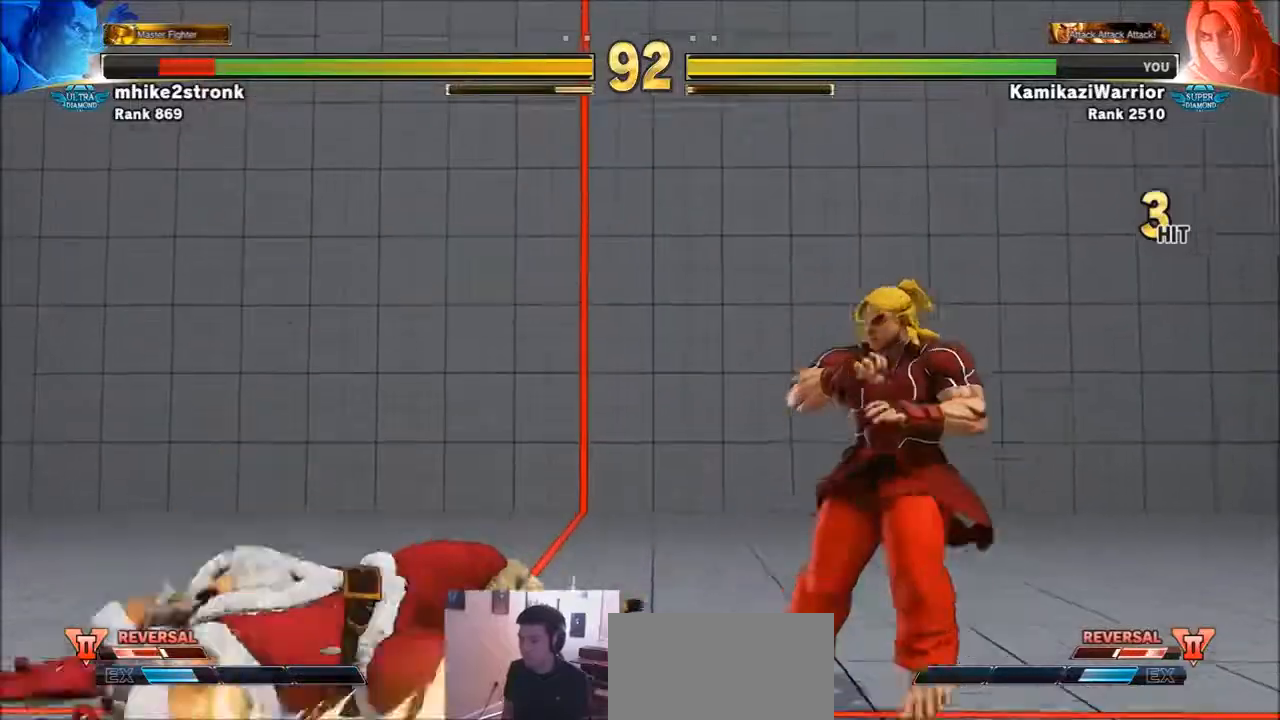
{"buttons": ["SQUARE"], "left_stick": "left", "events": [[467, "SQUARE", "down"]]}
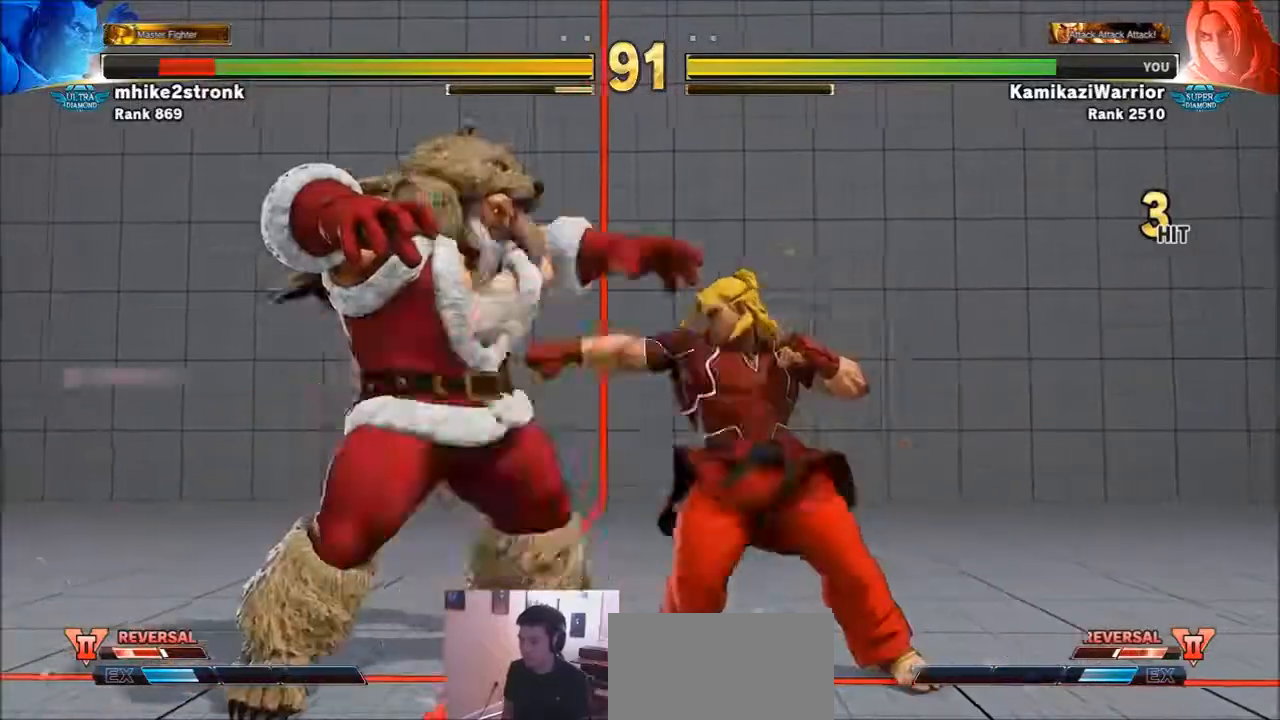
{"buttons": [], "left_stick": "right", "events": [[33, "left_stick", "center"], [133, "left_stick", "right"], [166, "SQUARE", "up"]]}